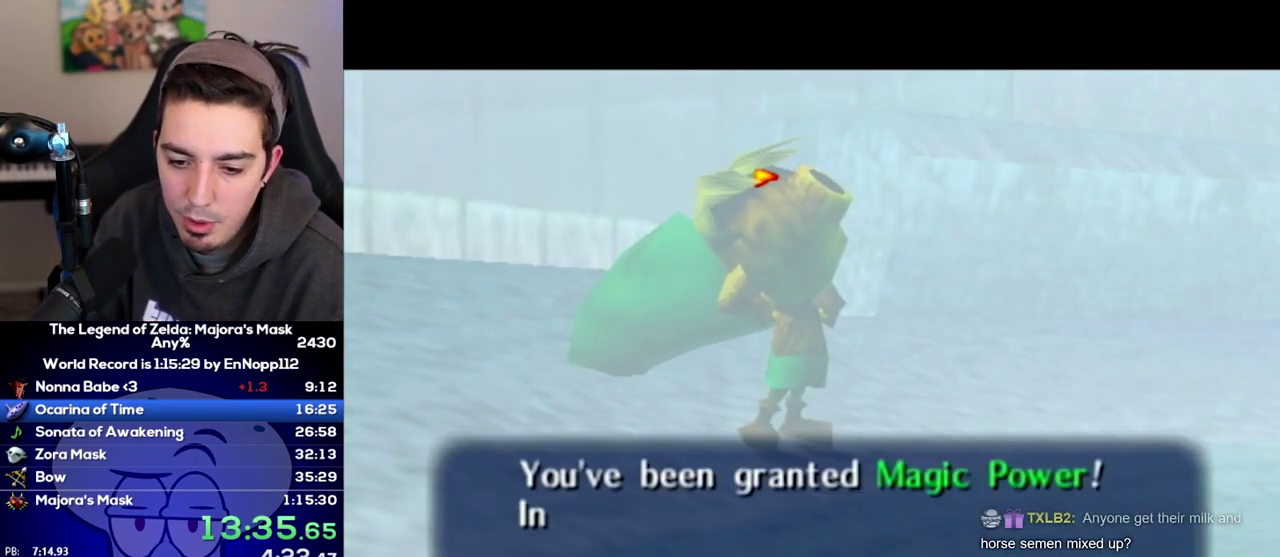
Gameplay with a controller (Nintendo layout); each line is a JSON object with the inputs held at the frame after it. Not read: L3 R3.
{"buttons": ["B"], "left_stick": "center", "right_stick": "center"}
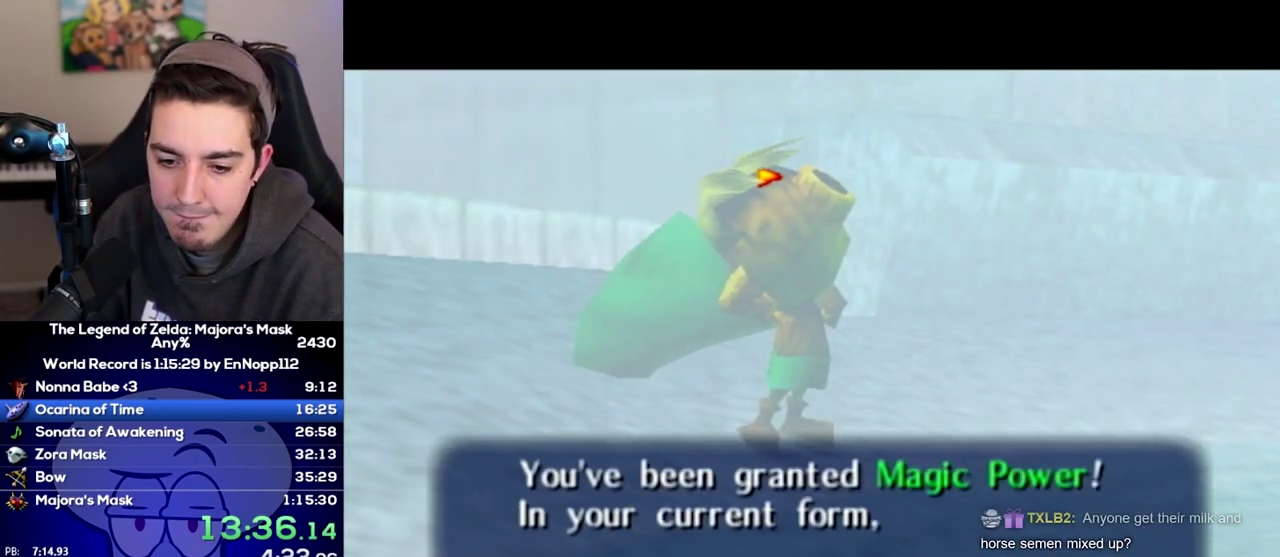
{"buttons": ["B"], "left_stick": "center", "right_stick": "center"}
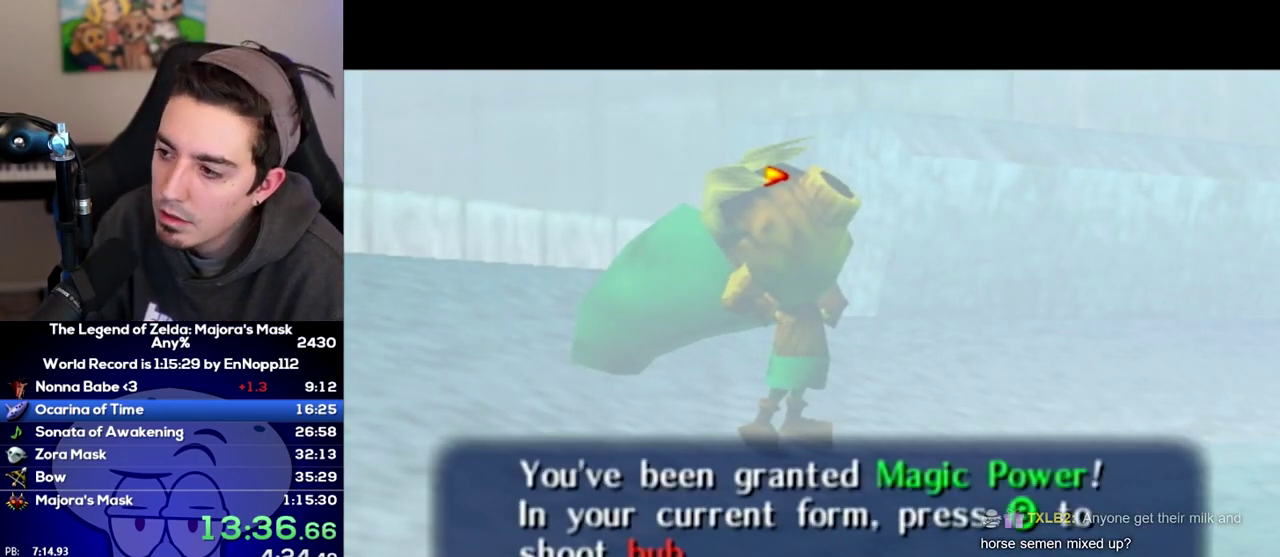
{"buttons": [], "left_stick": "center", "right_stick": "center"}
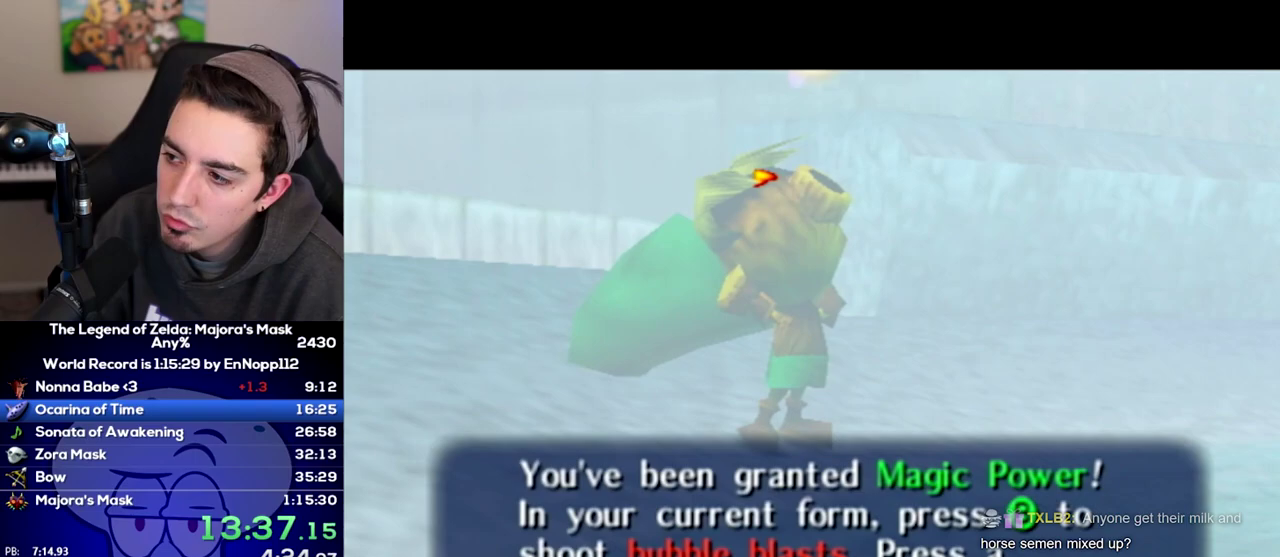
{"buttons": [], "left_stick": "center", "right_stick": "center"}
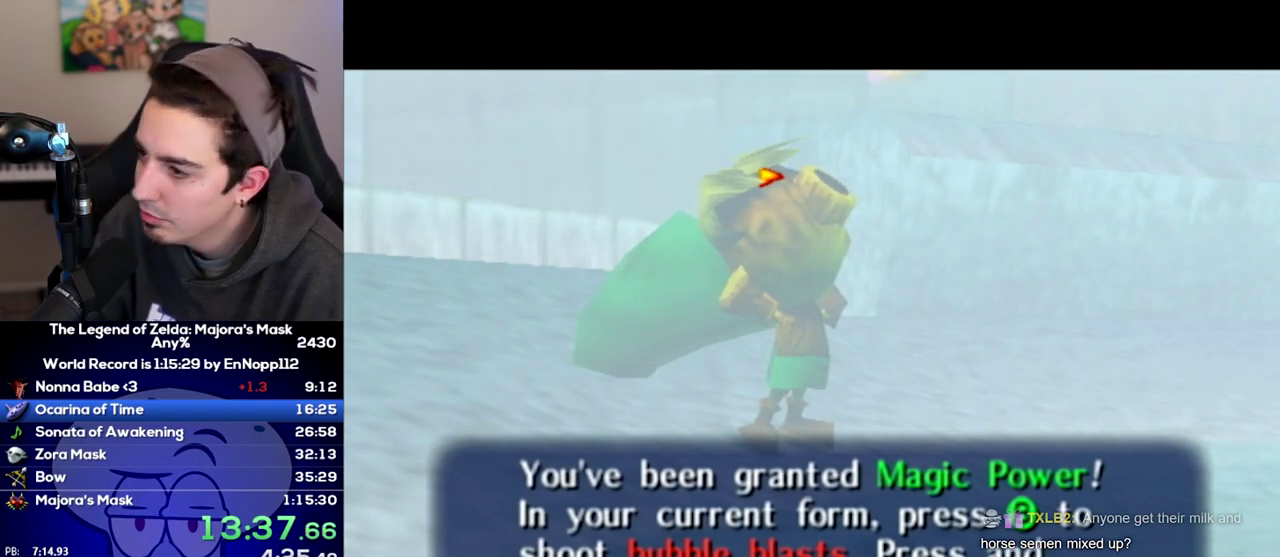
{"buttons": ["B"], "left_stick": "center", "right_stick": "center"}
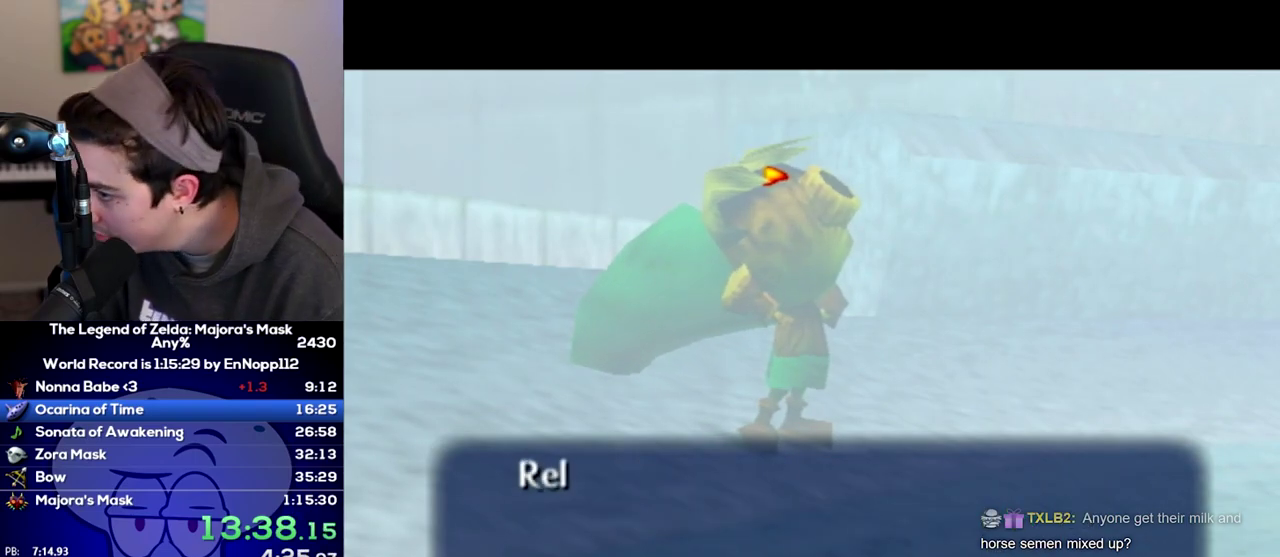
{"buttons": ["B"], "left_stick": "center", "right_stick": "center"}
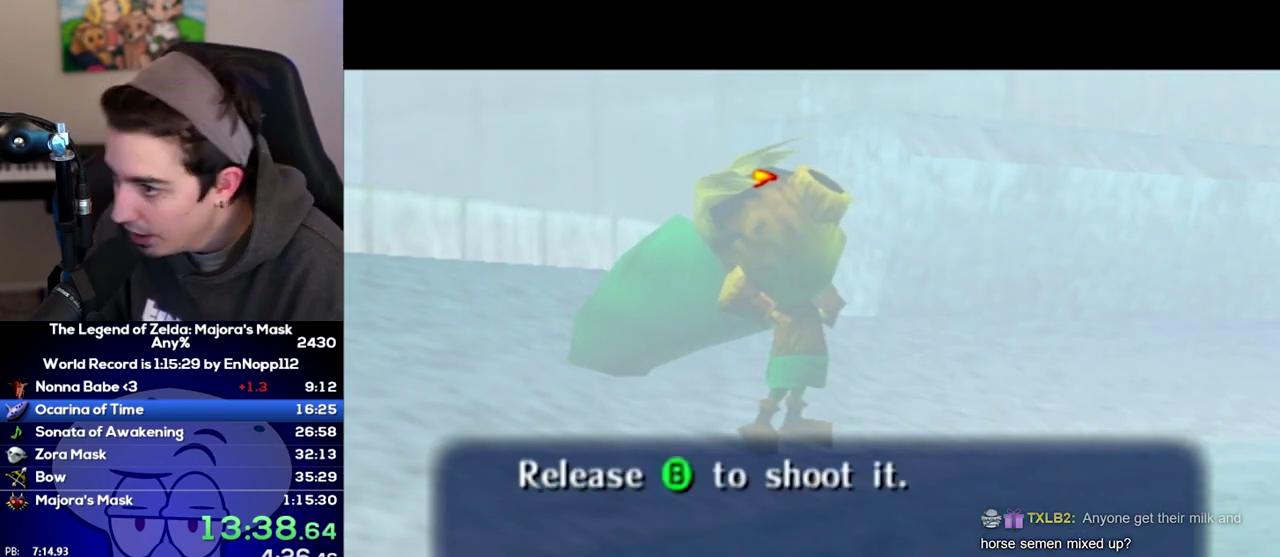
{"buttons": ["A"], "left_stick": "center", "right_stick": "center"}
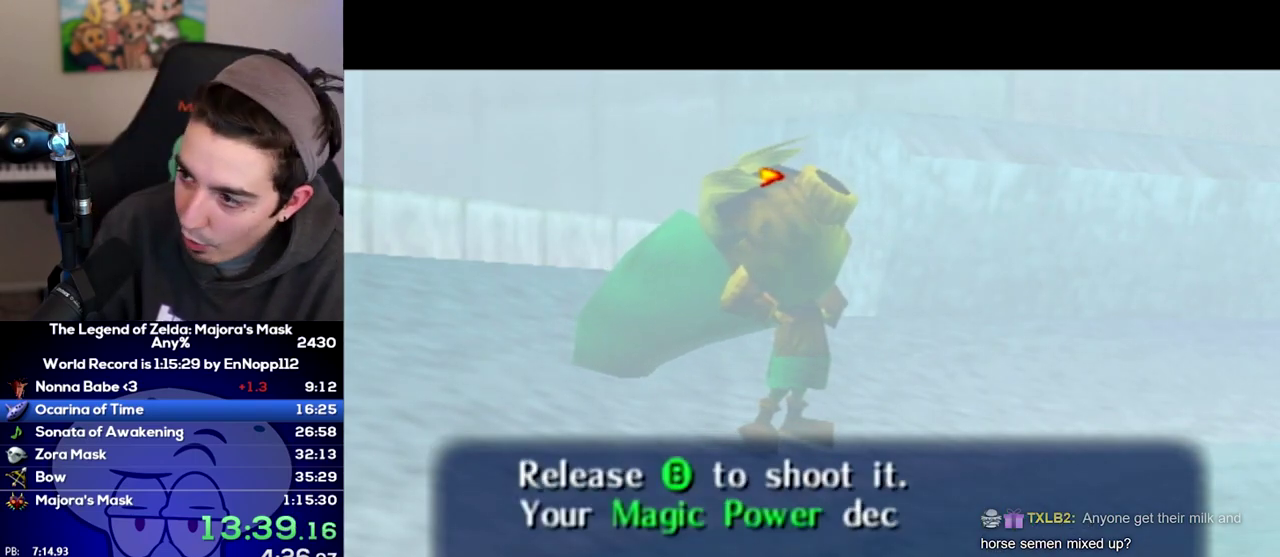
{"buttons": ["B"], "left_stick": "center", "right_stick": "center"}
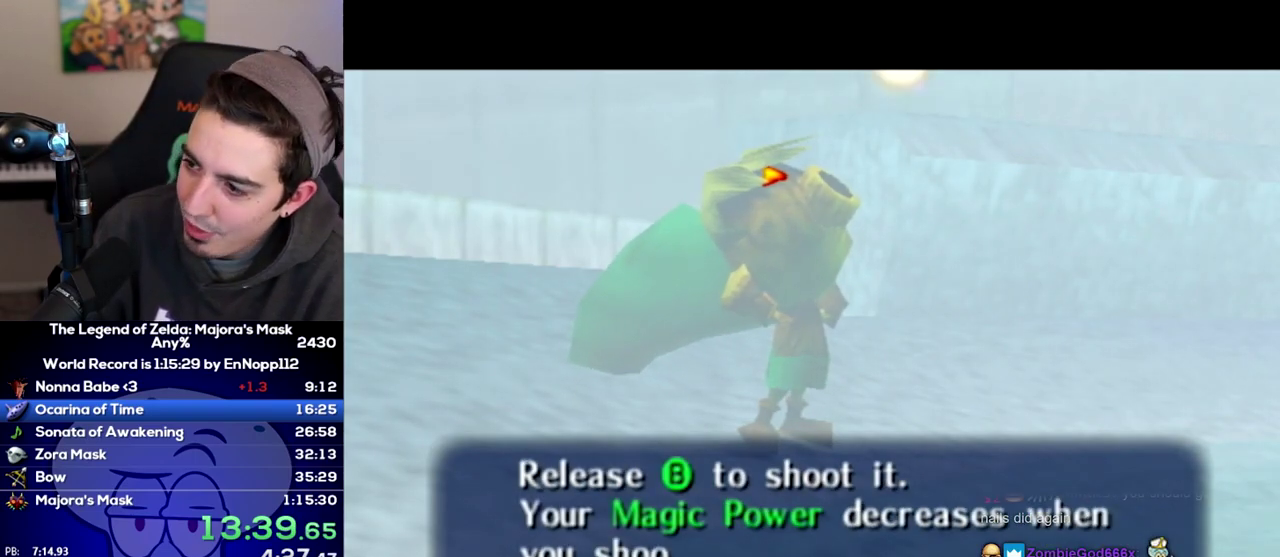
{"buttons": ["A"], "left_stick": "center", "right_stick": "center"}
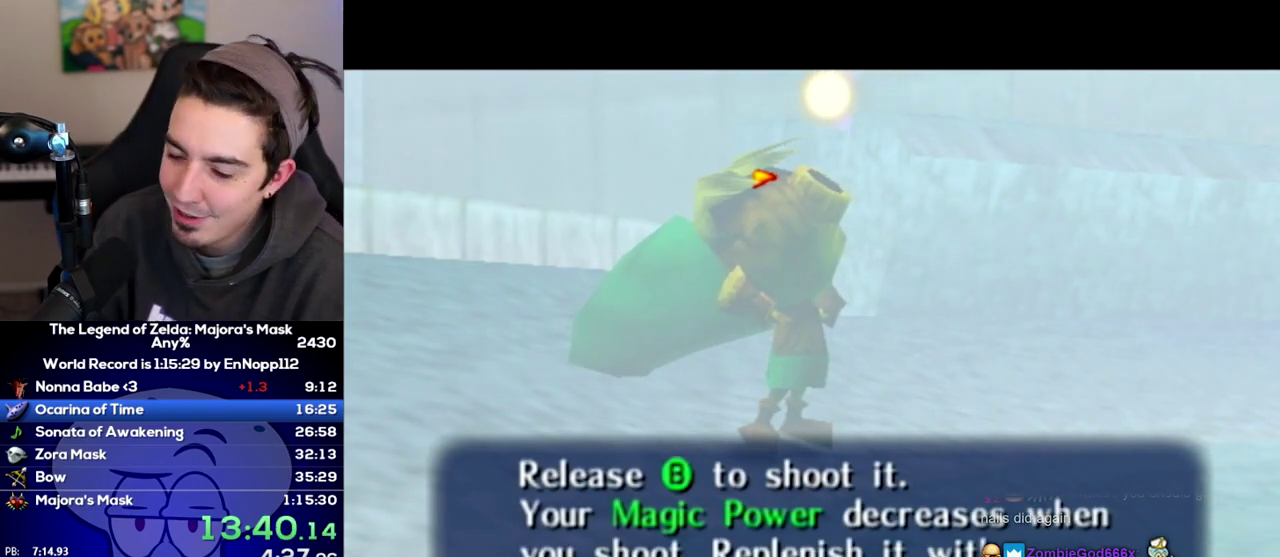
{"buttons": [], "left_stick": "center", "right_stick": "center"}
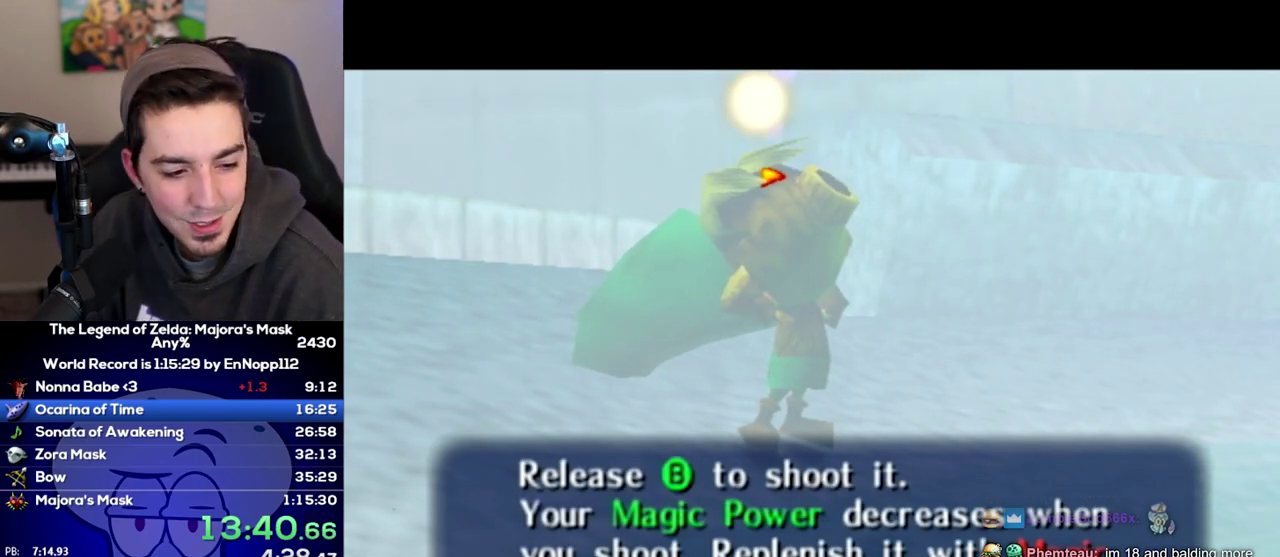
{"buttons": ["A"], "left_stick": "center", "right_stick": "center"}
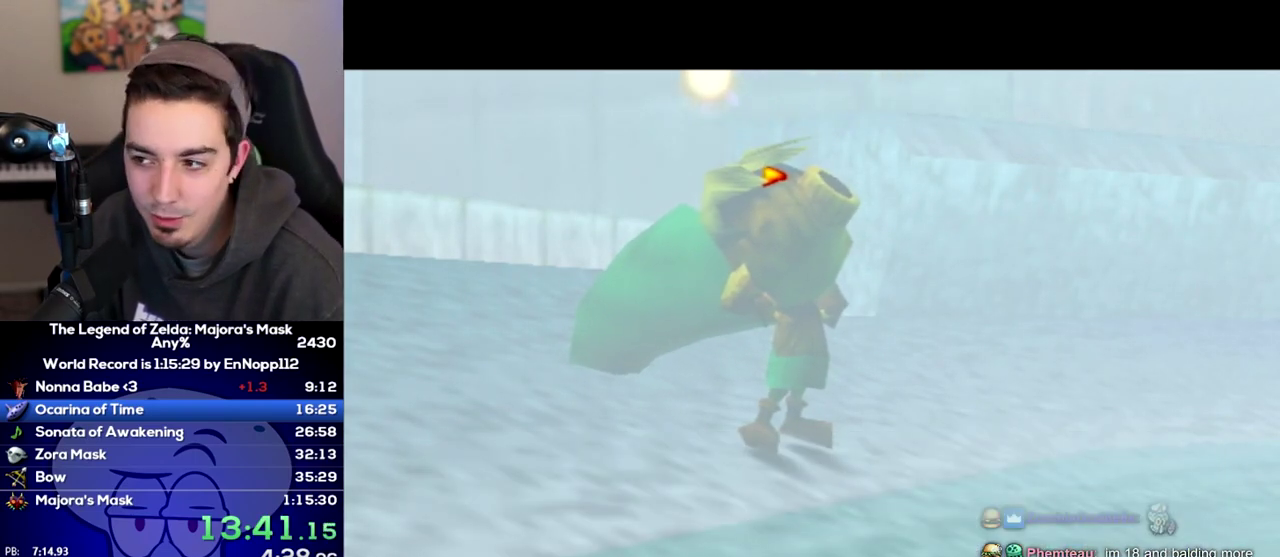
{"buttons": ["B"], "left_stick": "center", "right_stick": "center"}
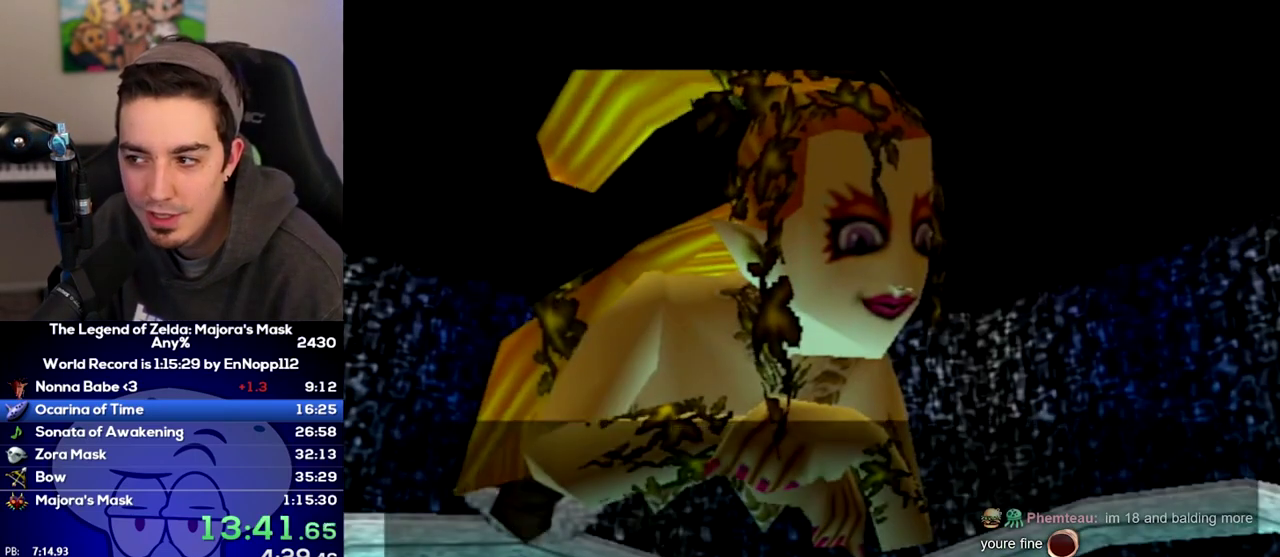
{"buttons": ["B"], "left_stick": "center", "right_stick": "center"}
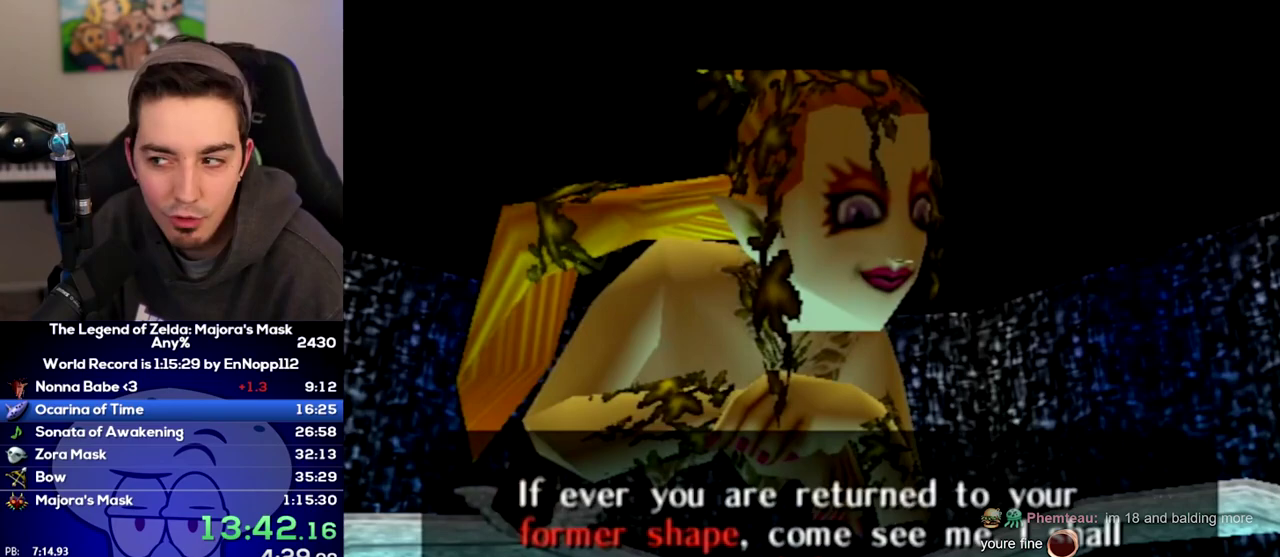
{"buttons": [], "left_stick": "center", "right_stick": "center"}
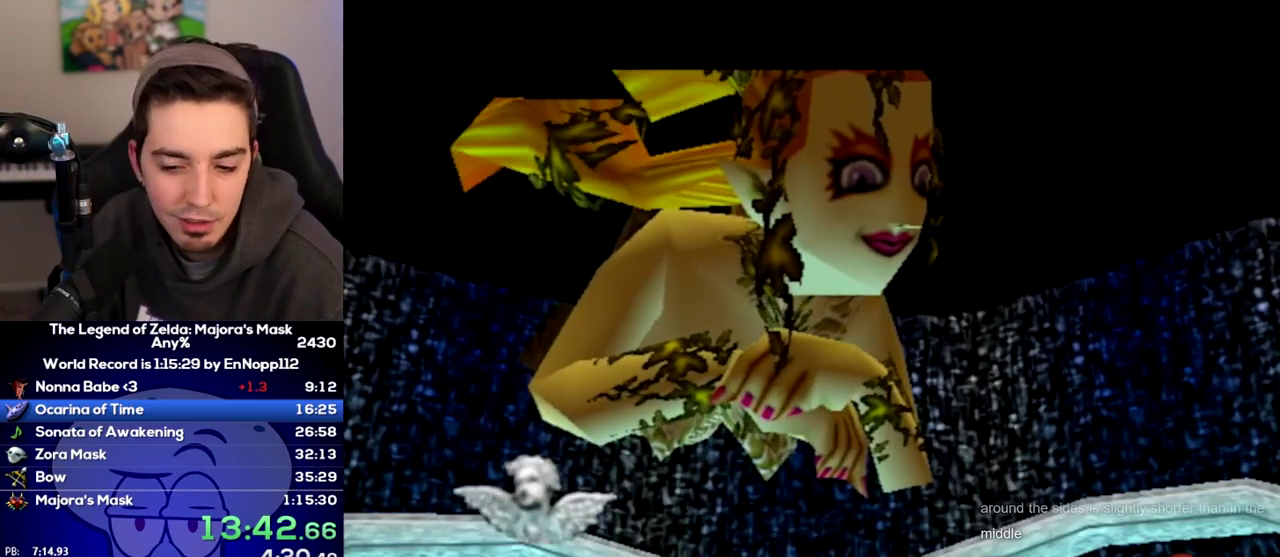
{"buttons": [], "left_stick": "center", "right_stick": "center"}
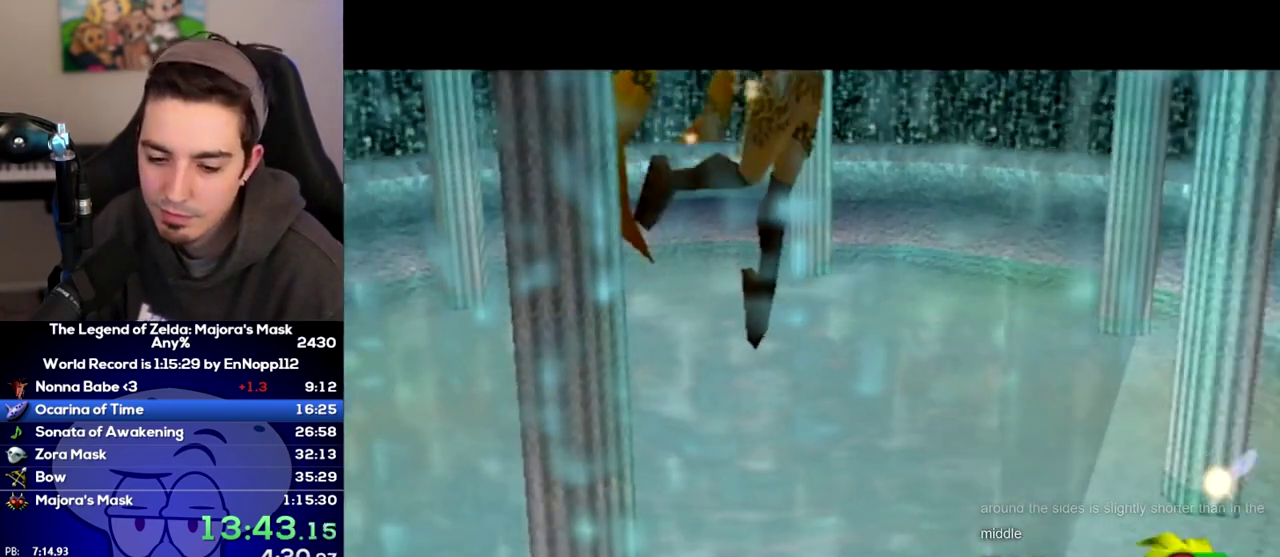
{"buttons": [], "left_stick": "center", "right_stick": "center"}
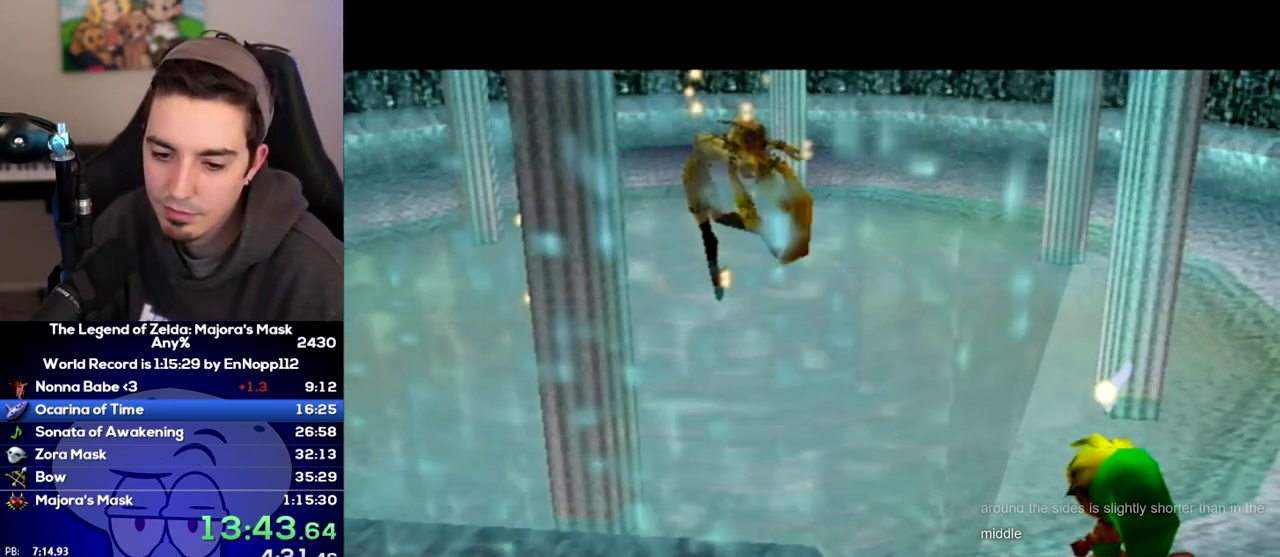
{"buttons": [], "left_stick": "center", "right_stick": "center"}
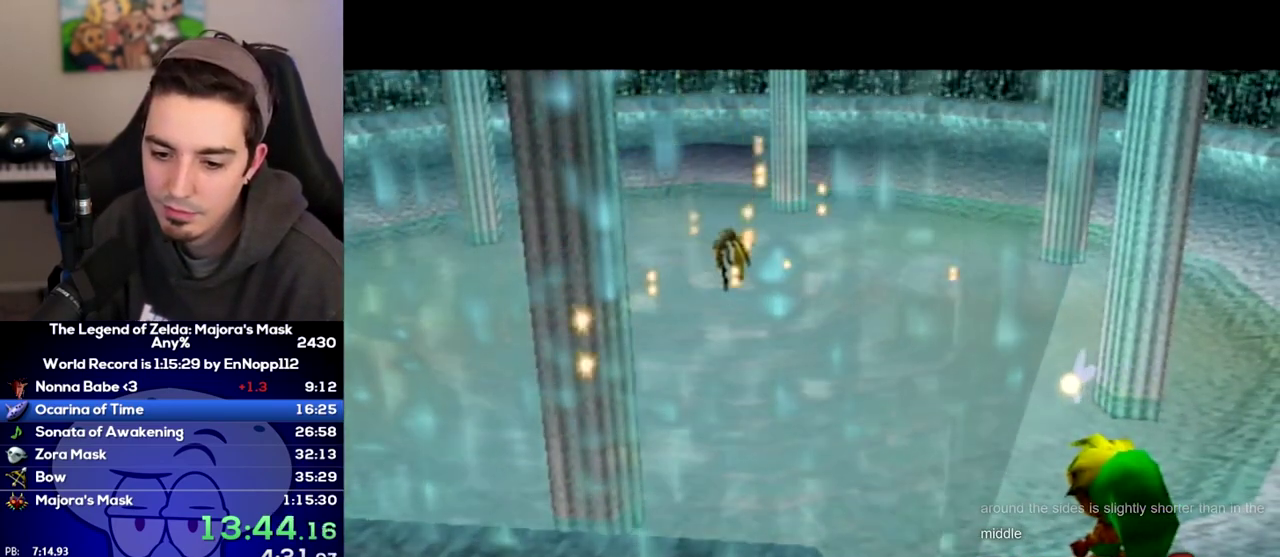
{"buttons": [], "left_stick": "center", "right_stick": "center"}
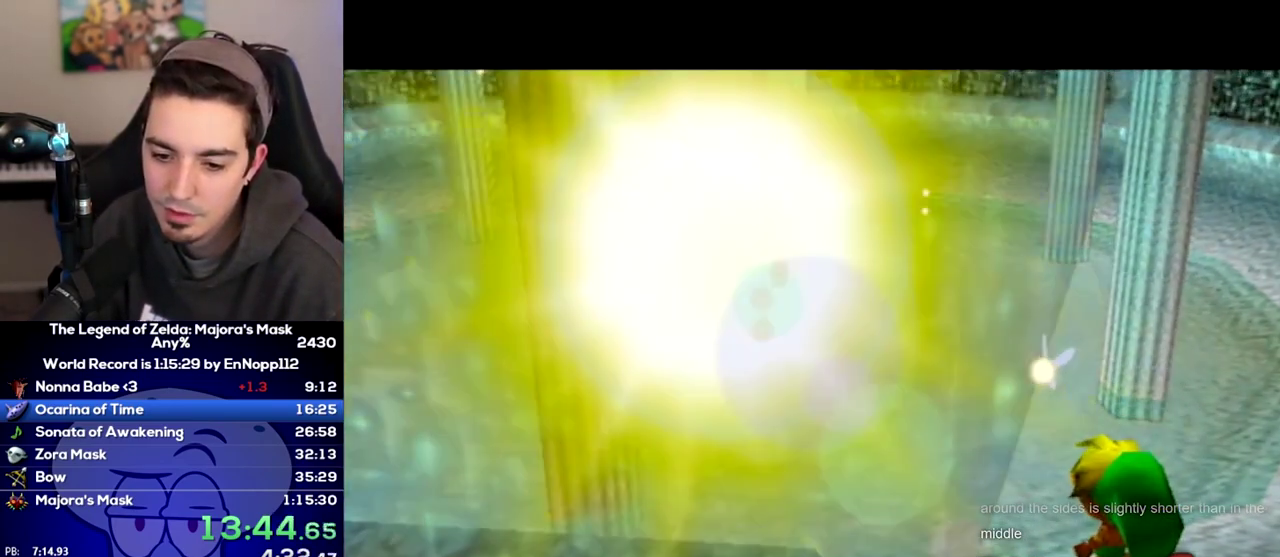
{"buttons": [], "left_stick": "center", "right_stick": "center"}
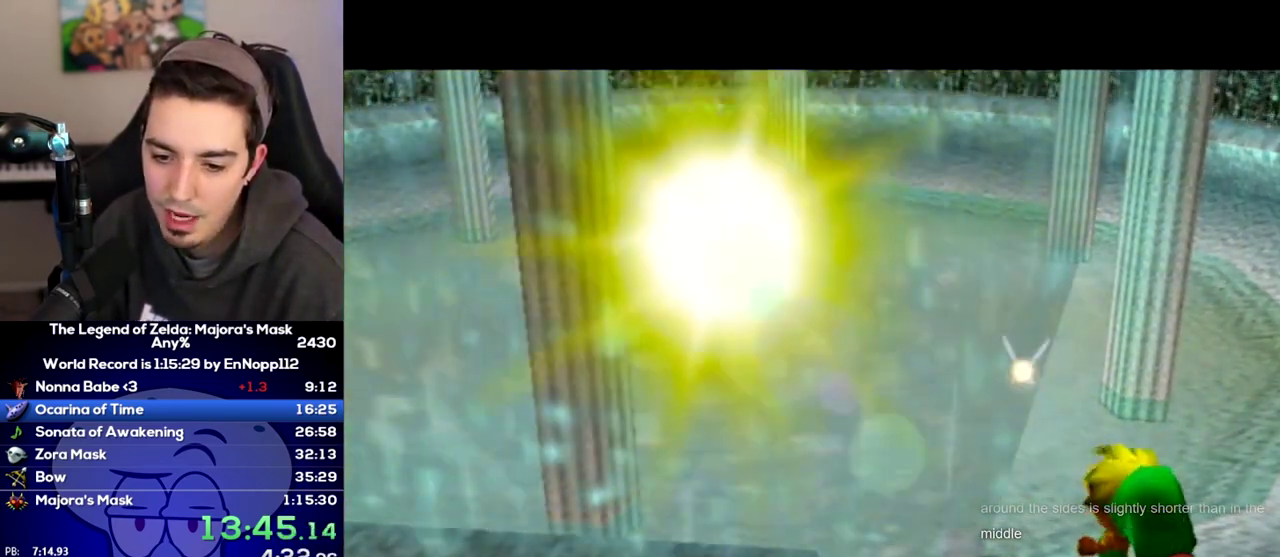
{"buttons": [], "left_stick": "center", "right_stick": "center"}
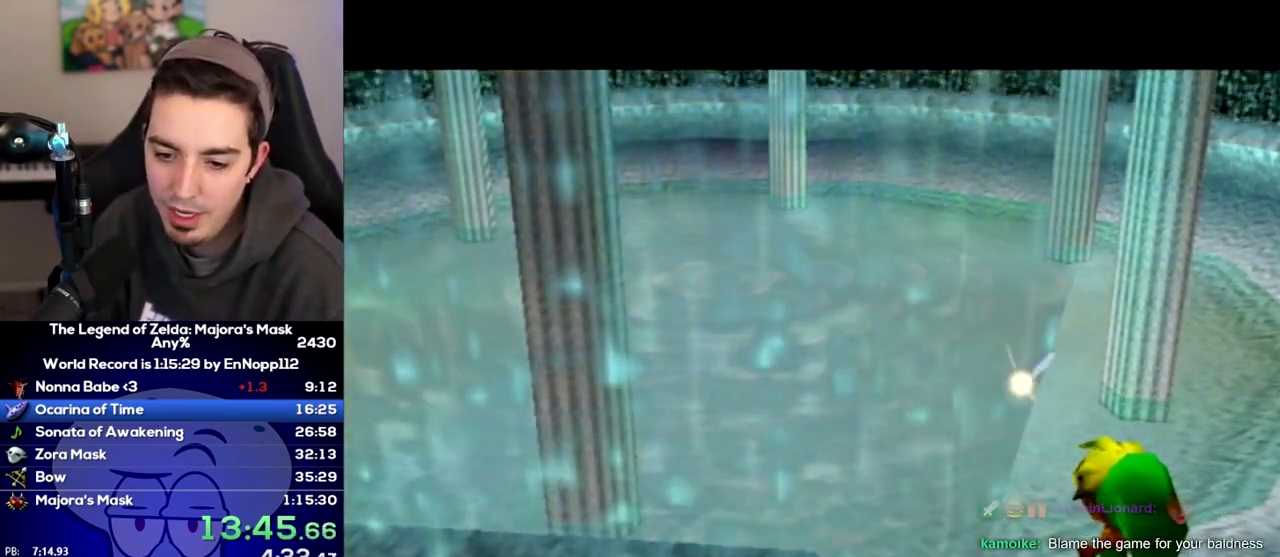
{"buttons": [], "left_stick": "center", "right_stick": "center"}
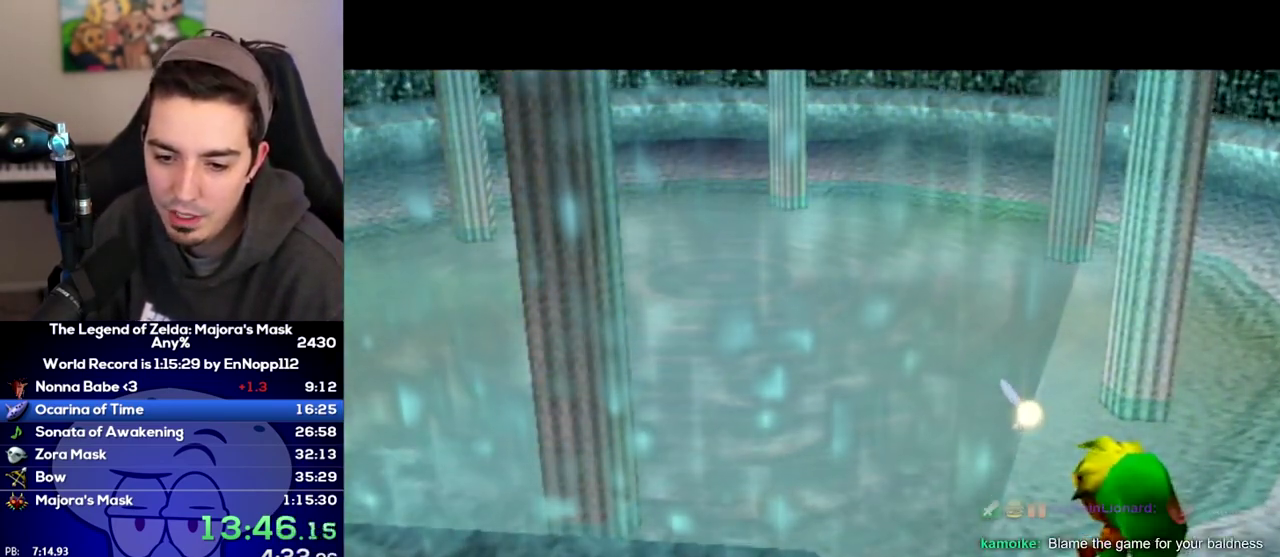
{"buttons": [], "left_stick": "center", "right_stick": "center"}
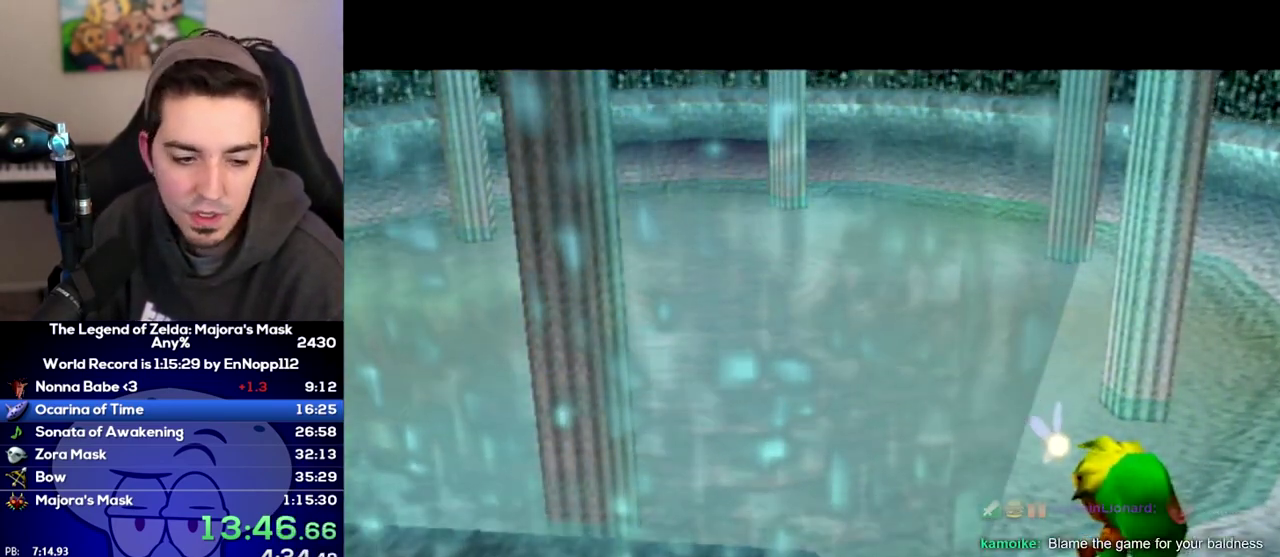
{"buttons": [], "left_stick": "center", "right_stick": "center"}
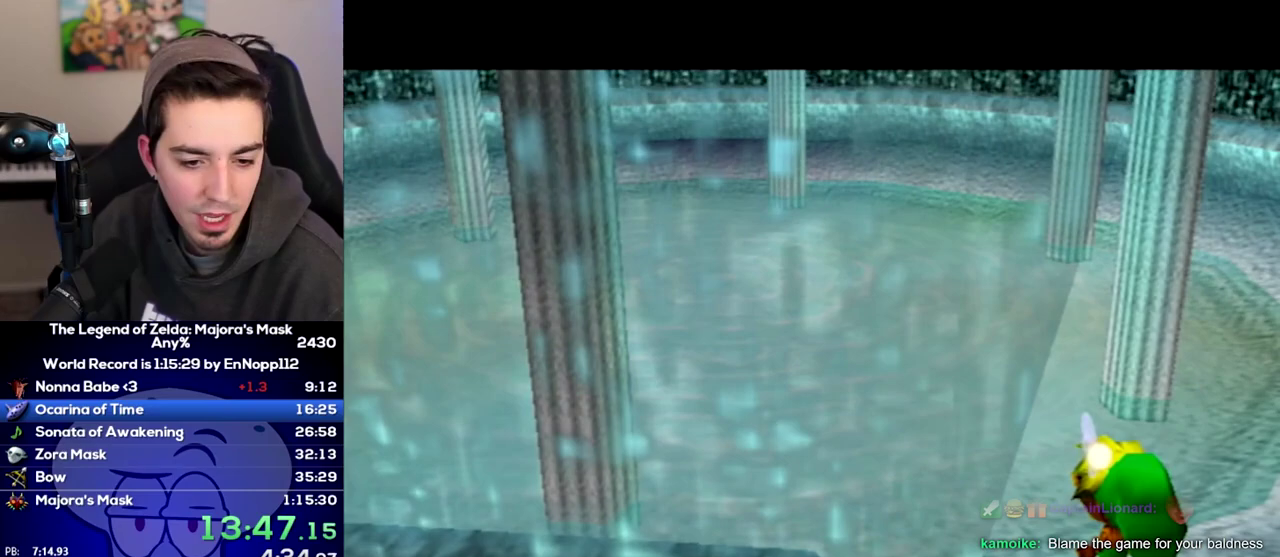
{"buttons": [], "left_stick": "center", "right_stick": "center"}